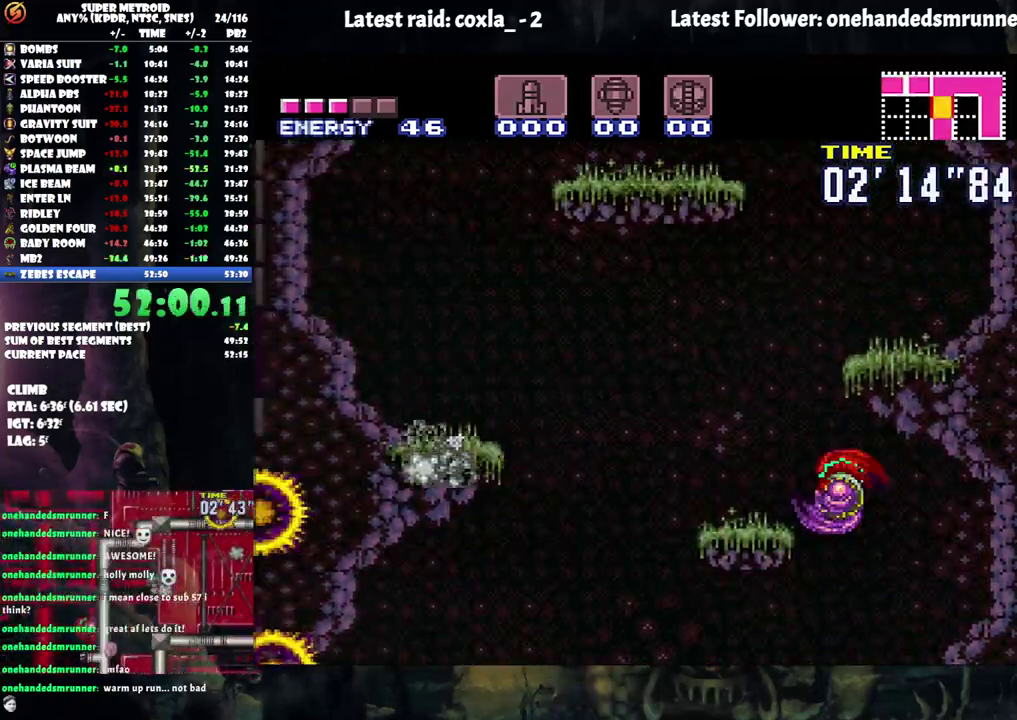
Gameplay with a controller (Nintendo layout); each line is a JSON object with the inputs held at the frame after it. "events" lists button and stick changes between this image and that frame as [ms after this image, input, new state], when the widget could be followed in between. Not read: L3 R3.
{"buttons": ["B", "DPAD_RIGHT"], "events": [[67, "B", "up"], [67, "L1", "down"], [317, "L1", "up"], [400, "DPAD_LEFT", "up"], [433, "DPAD_RIGHT", "down"], [483, "B", "down"]]}
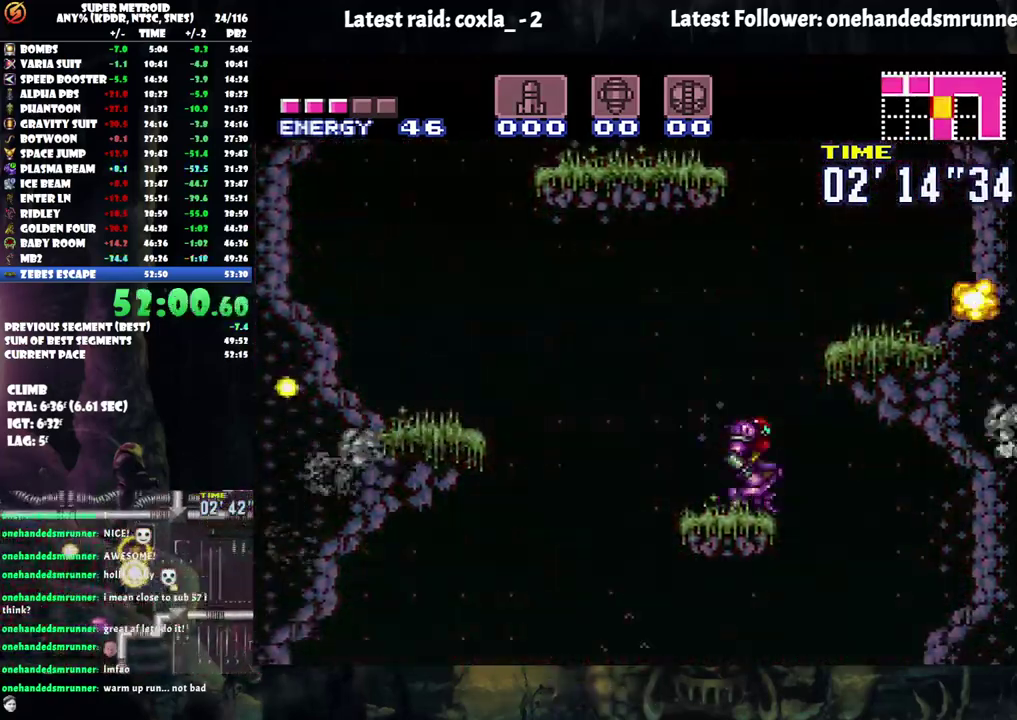
{"buttons": ["B", "DPAD_LEFT"], "events": [[167, "DPAD_RIGHT", "up"], [233, "DPAD_LEFT", "down"]]}
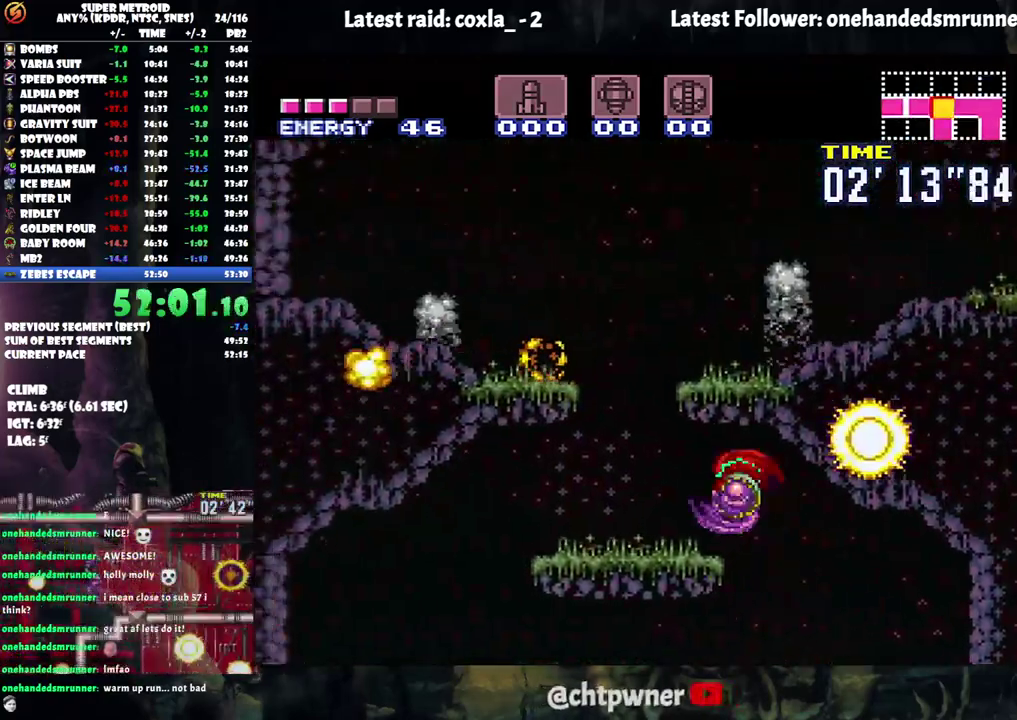
{"buttons": ["B"], "events": [[50, "B", "up"], [117, "A", "down"], [433, "B", "down"], [450, "DPAD_LEFT", "up"], [483, "A", "up"]]}
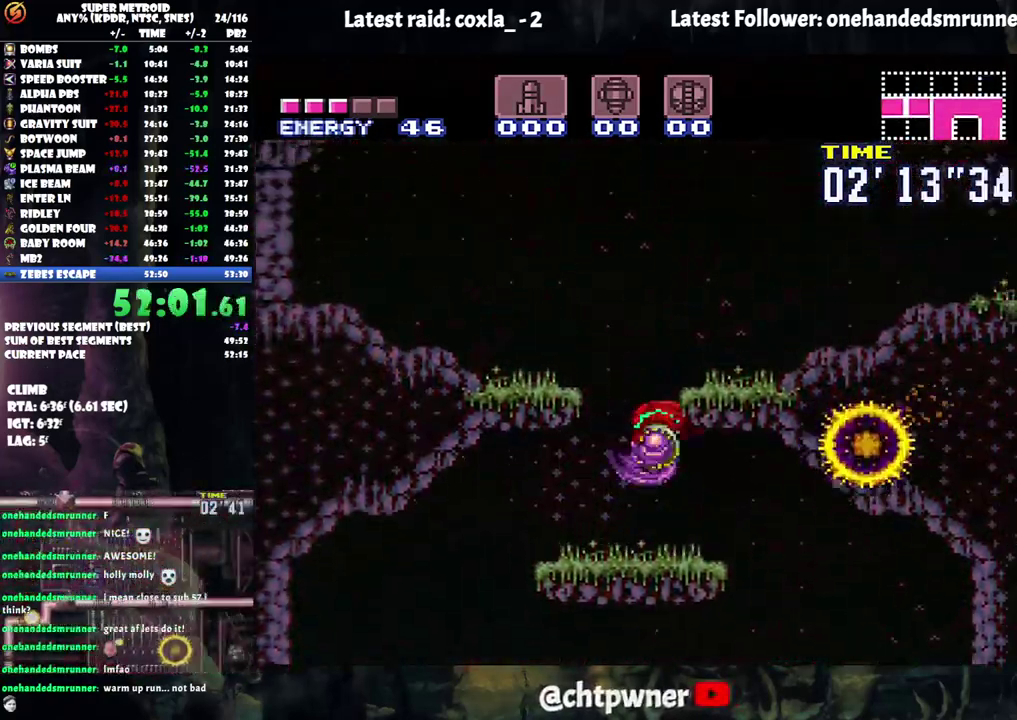
{"buttons": ["A", "DPAD_RIGHT"], "events": [[17, "DPAD_RIGHT", "down"], [67, "A", "down"], [217, "B", "up"], [367, "R1", "down"], [433, "R1", "up"]]}
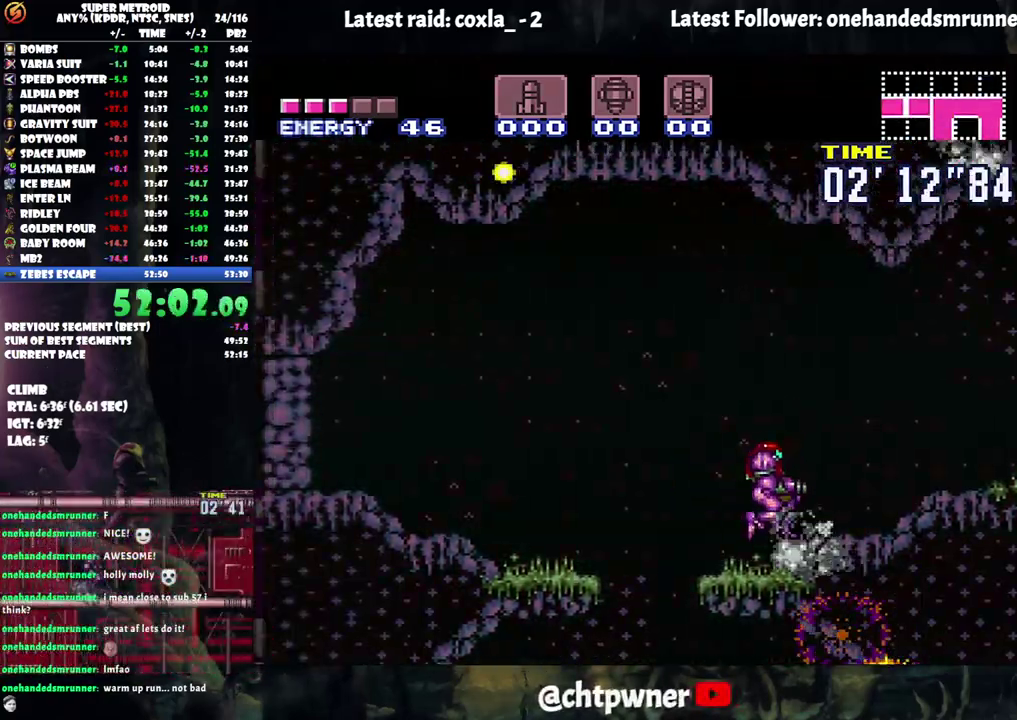
{"buttons": ["A", "L1", "DPAD_RIGHT"], "events": [[33, "R1", "down"], [150, "R1", "up"], [233, "L1", "down"], [250, "R1", "down"], [333, "L1", "up"], [350, "R1", "up"], [417, "L1", "down"]]}
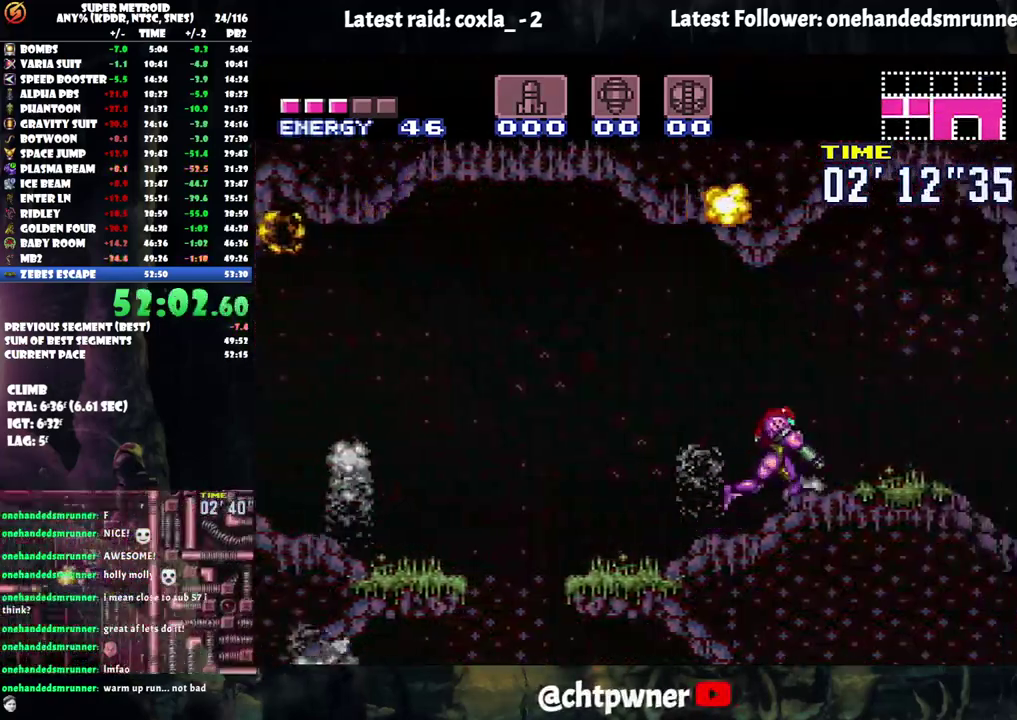
{"buttons": ["A", "DPAD_RIGHT"], "events": [[67, "L1", "up"]]}
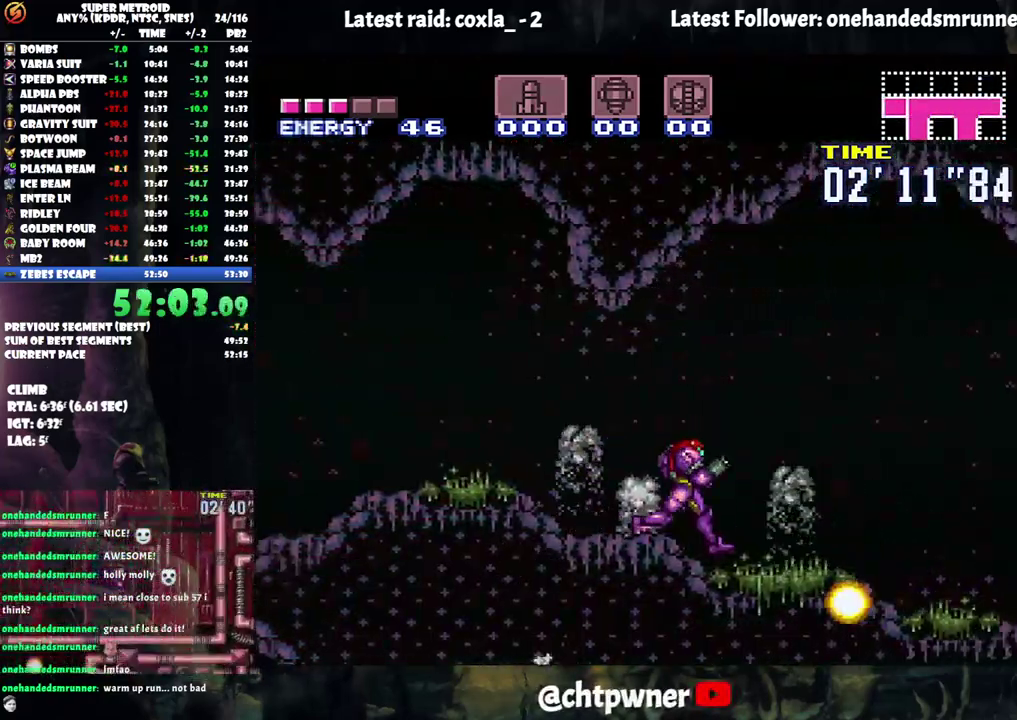
{"buttons": ["A", "B", "DPAD_RIGHT"], "events": [[333, "B", "down"]]}
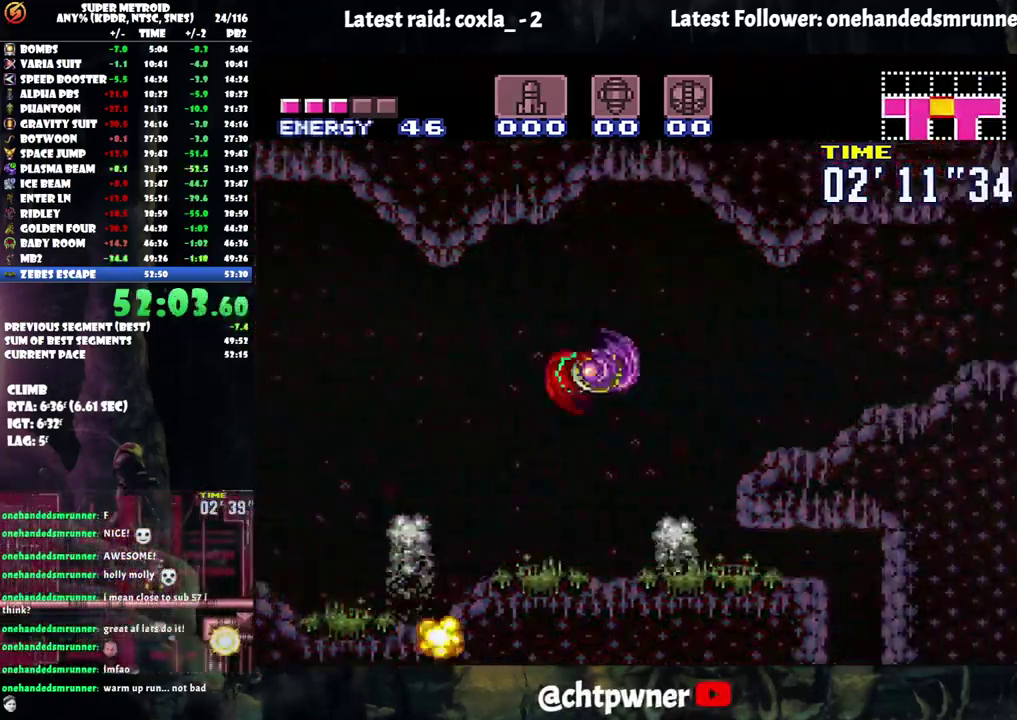
{"buttons": ["A", "DPAD_RIGHT"], "events": [[33, "B", "up"]]}
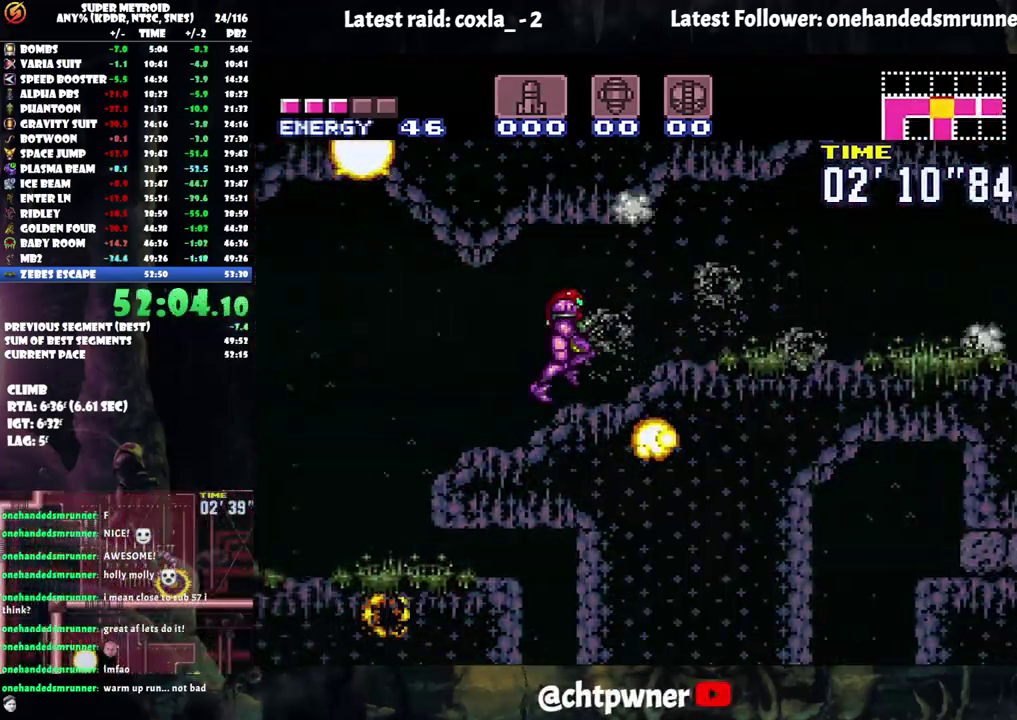
{"buttons": ["A", "DPAD_RIGHT"], "events": []}
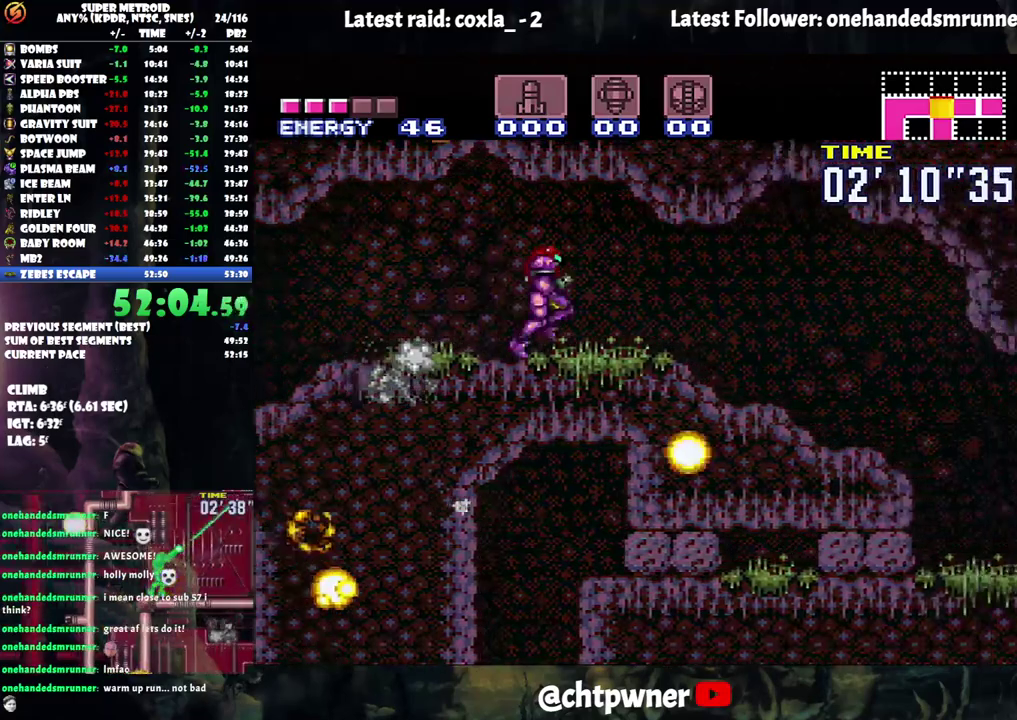
{"buttons": ["Y"], "events": [[300, "A", "up"], [433, "Y", "down"], [500, "DPAD_RIGHT", "up"]]}
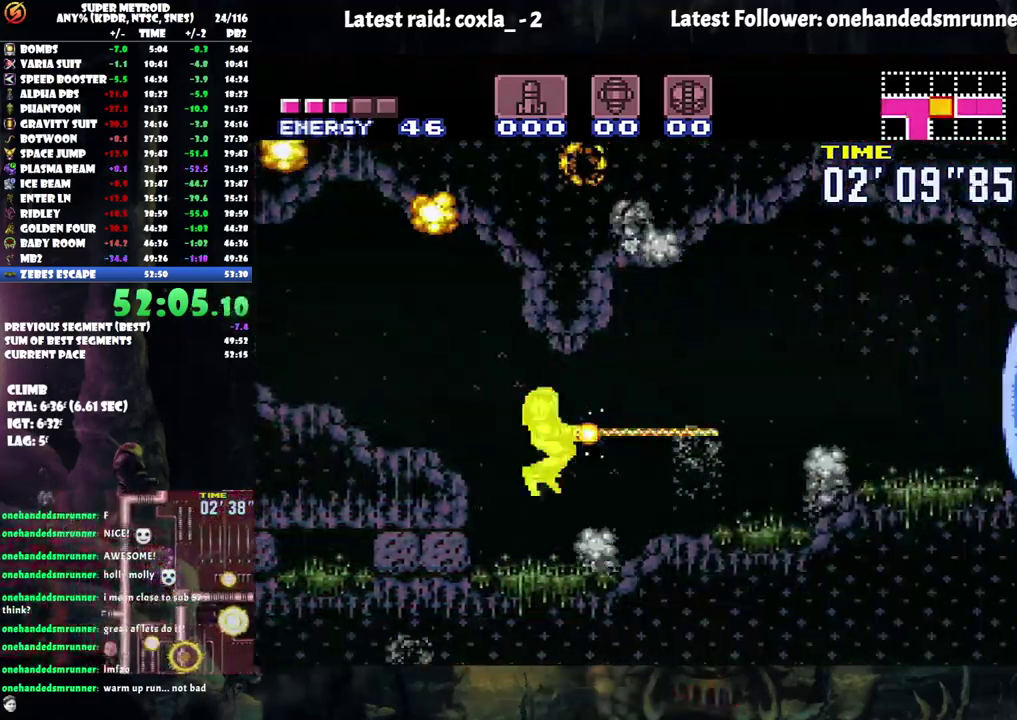
{"buttons": ["A", "DPAD_RIGHT"], "events": [[17, "Y", "up"], [83, "DPAD_RIGHT", "down"], [133, "A", "down"], [317, "R1", "down"], [433, "R1", "up"]]}
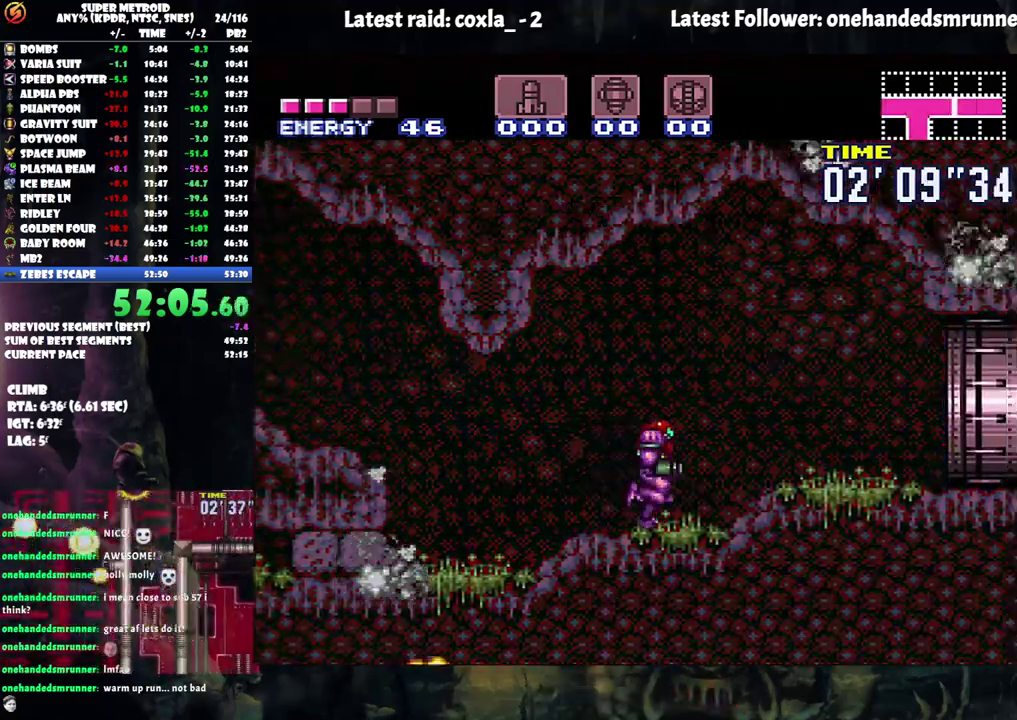
{"buttons": ["A", "DPAD_RIGHT"], "events": [[33, "R1", "down"], [167, "L1", "down"], [167, "R1", "up"], [233, "R1", "down"], [300, "L1", "up"], [367, "R1", "up"]]}
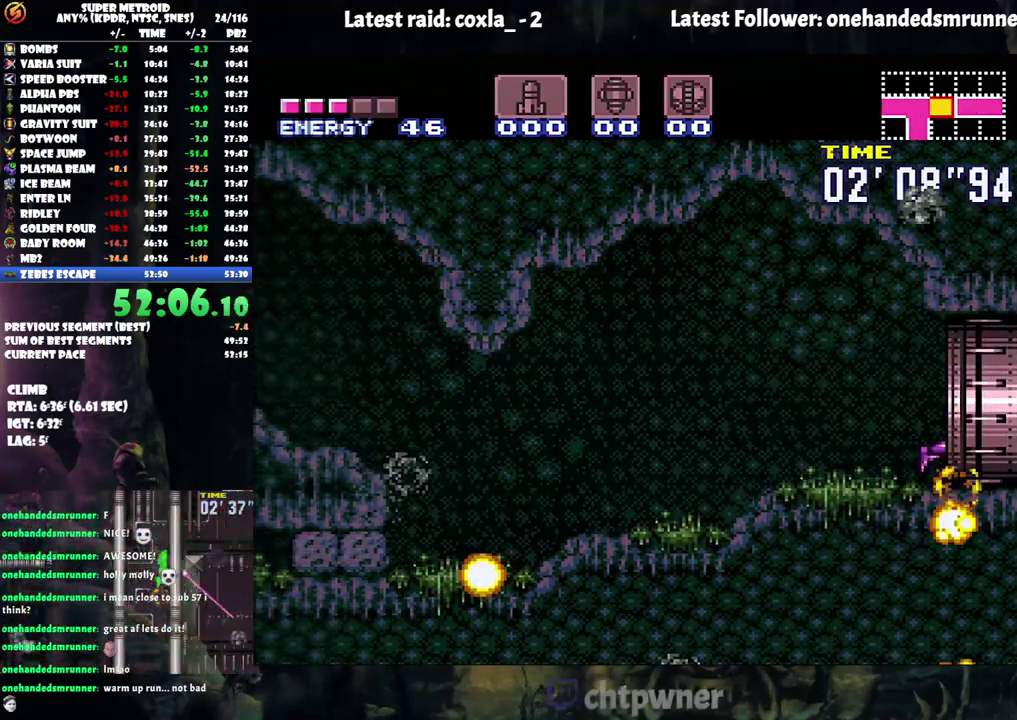
{"buttons": ["A", "DPAD_RIGHT"], "events": []}
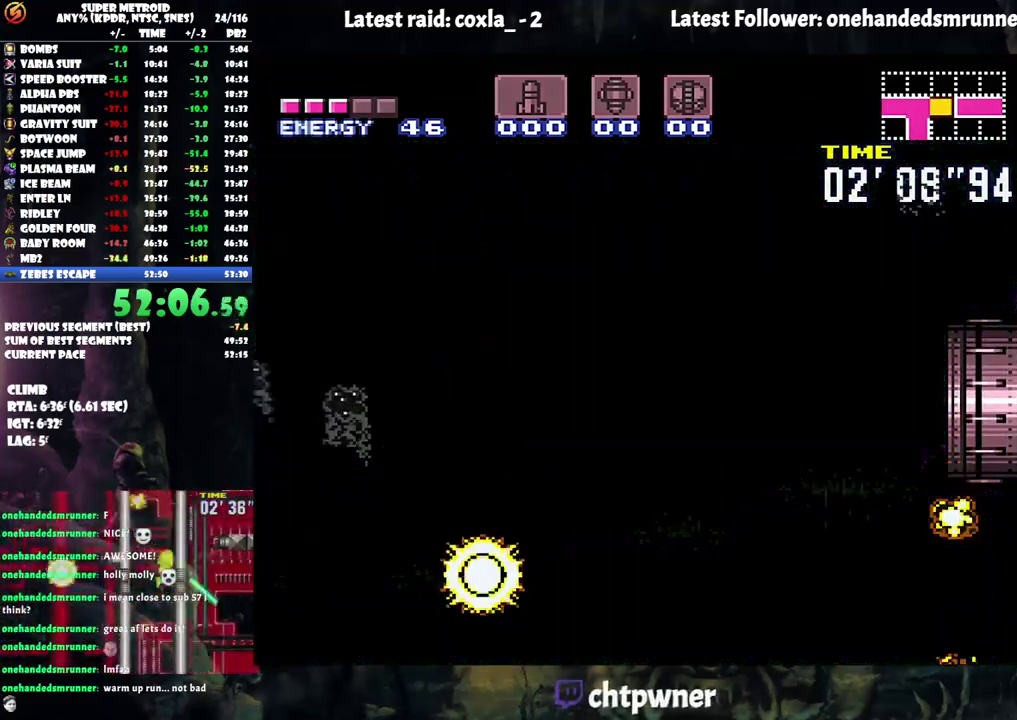
{"buttons": ["A", "DPAD_RIGHT"], "events": []}
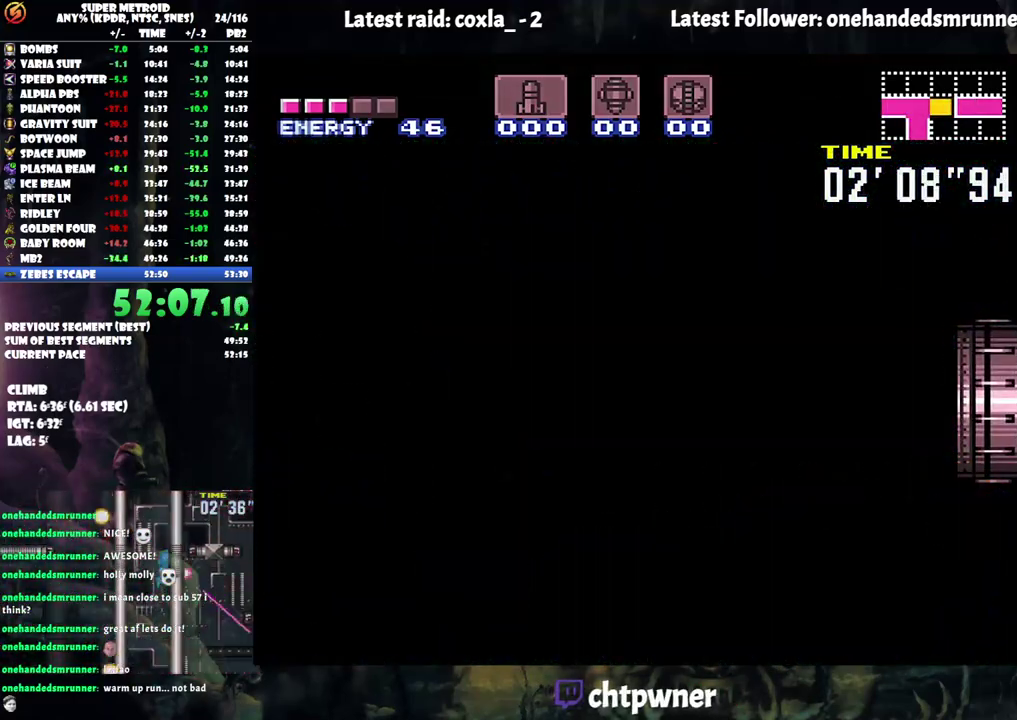
{"buttons": ["A", "DPAD_RIGHT"], "events": []}
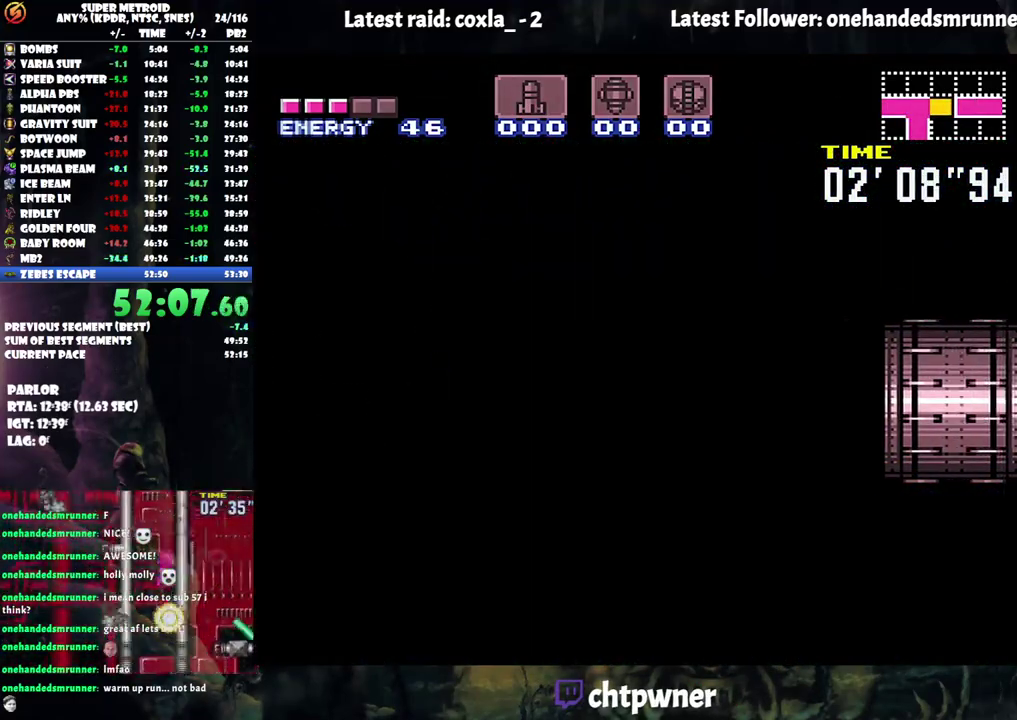
{"buttons": ["A", "DPAD_RIGHT"], "events": []}
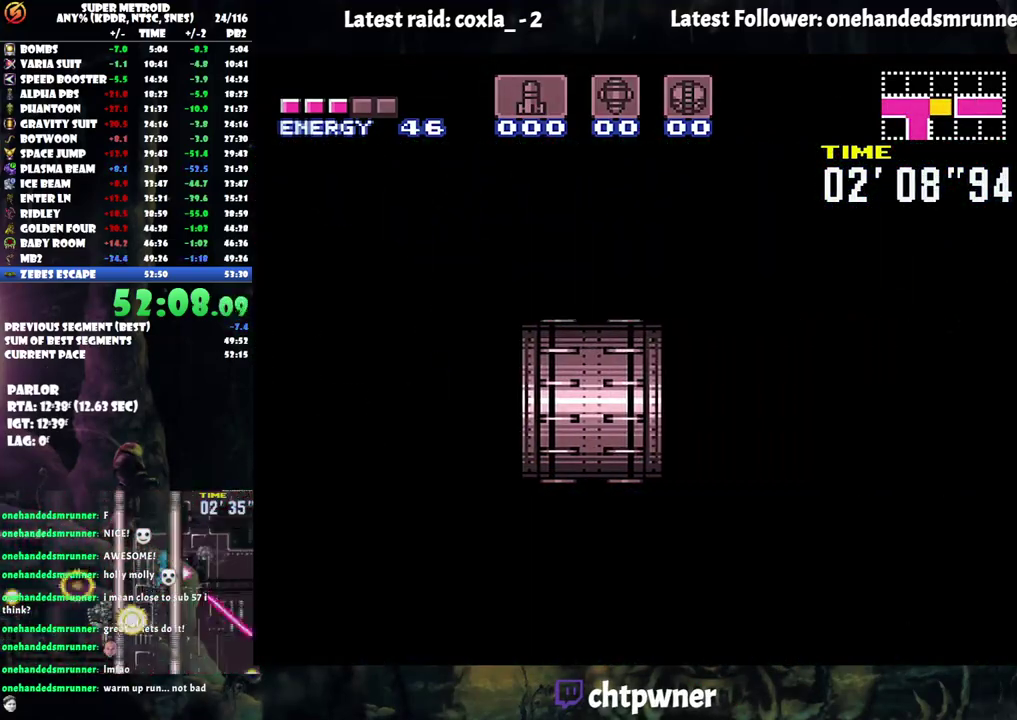
{"buttons": ["A", "DPAD_RIGHT"], "events": []}
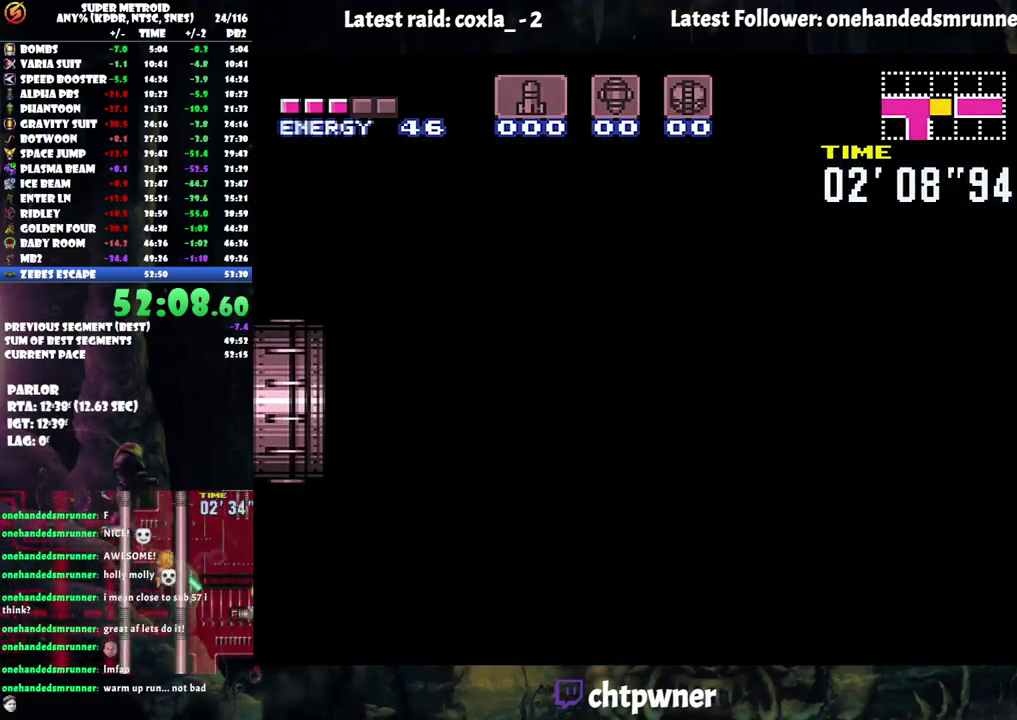
{"buttons": ["A", "DPAD_RIGHT"], "events": []}
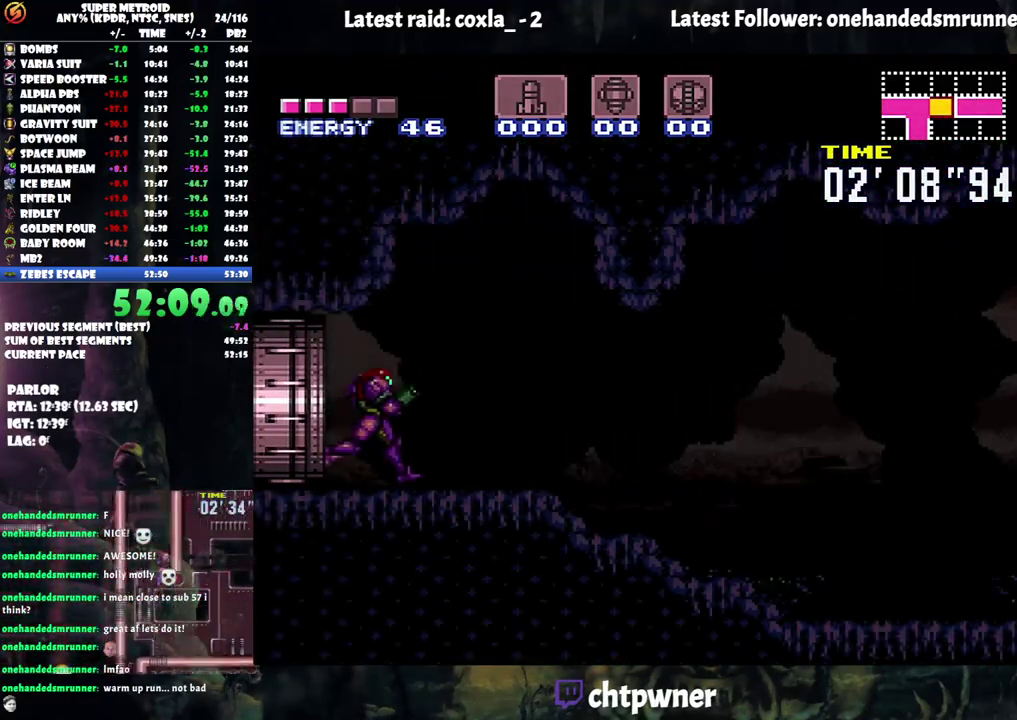
{"buttons": ["A", "DPAD_RIGHT"], "events": []}
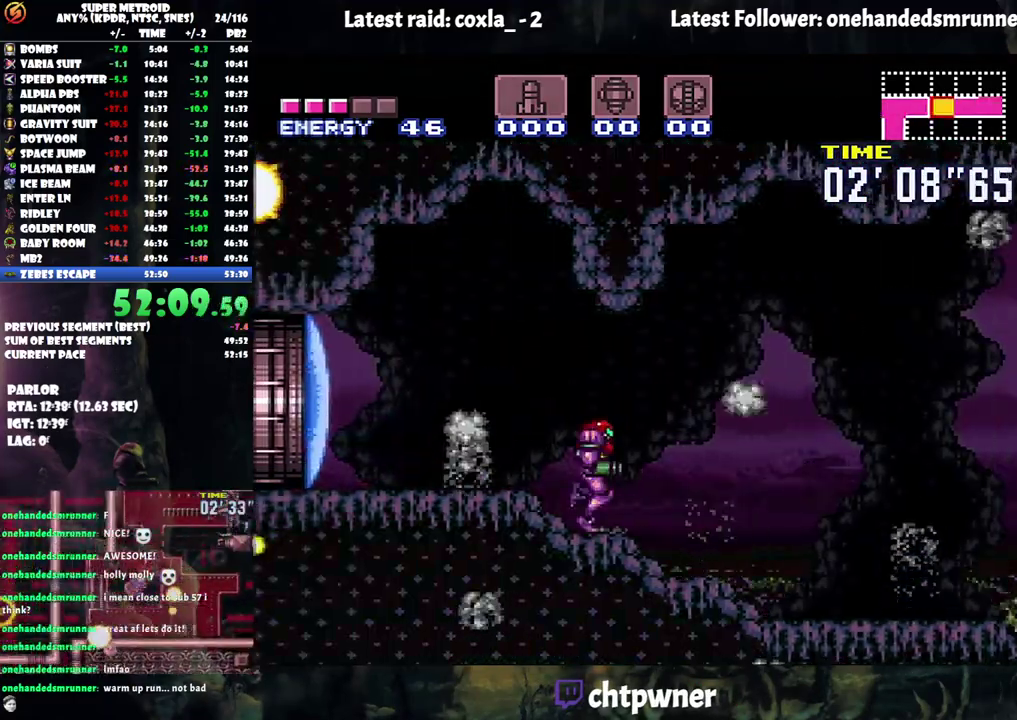
{"buttons": ["A", "R1", "DPAD_RIGHT"], "events": [[450, "R1", "down"]]}
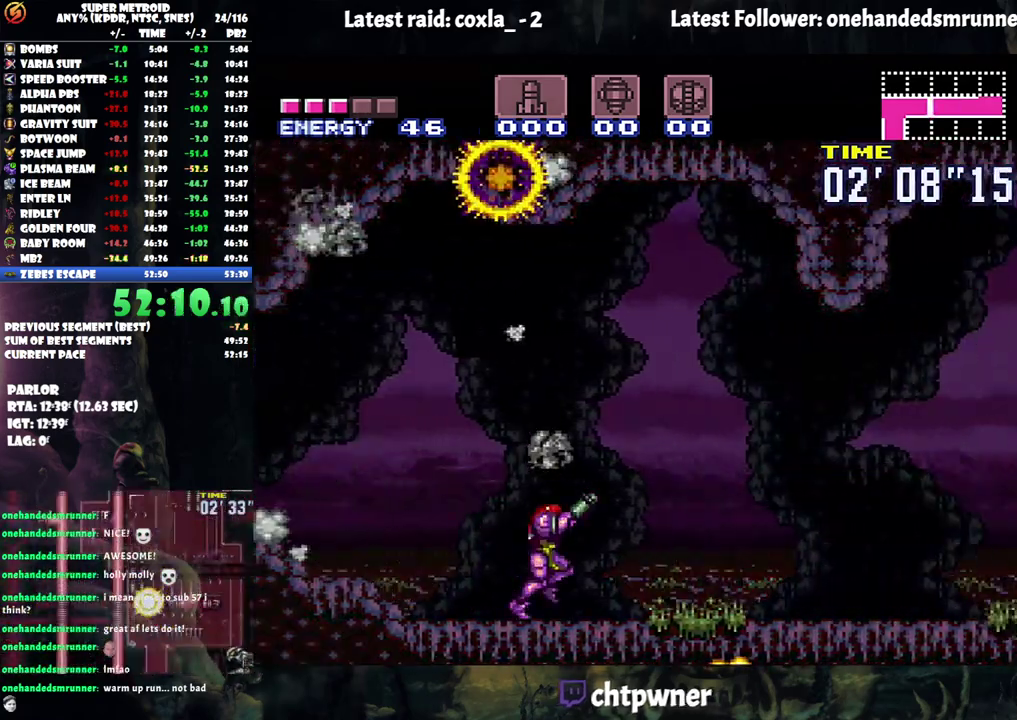
{"buttons": ["A", "L1", "R1", "DPAD_RIGHT"], "events": [[50, "R1", "up"], [100, "L1", "down"], [117, "R1", "down"], [200, "L1", "up"], [217, "R1", "up"], [267, "L1", "down"], [283, "R1", "down"], [383, "L1", "up"], [383, "R1", "up"], [450, "L1", "down"], [483, "R1", "down"]]}
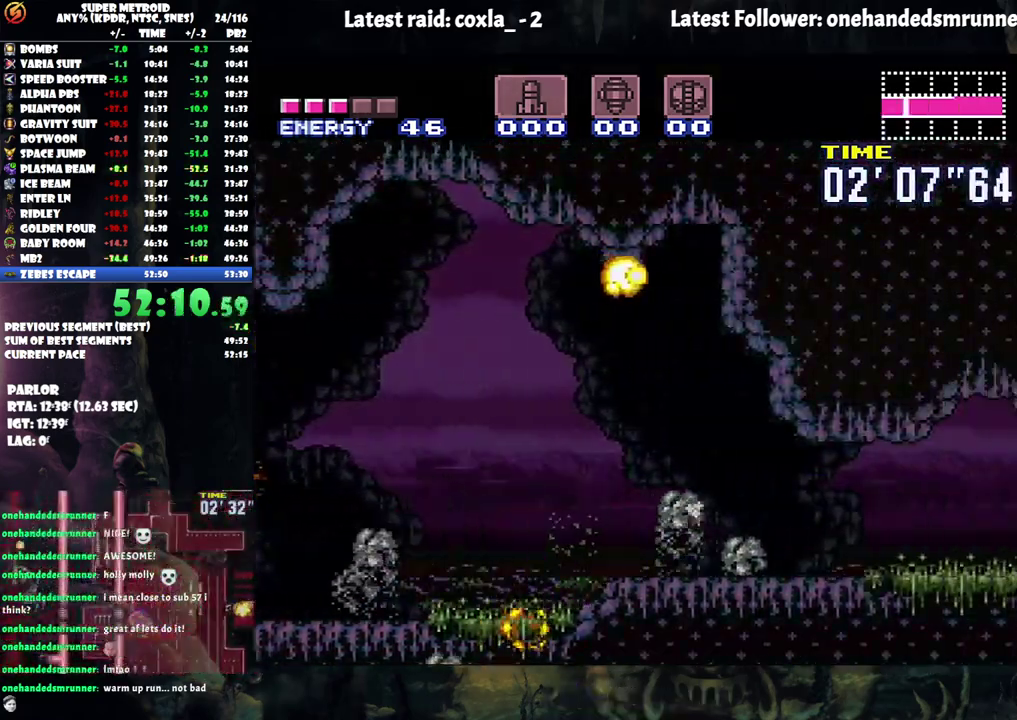
{"buttons": ["A", "DPAD_RIGHT"], "events": [[67, "L1", "up"], [67, "R1", "up"]]}
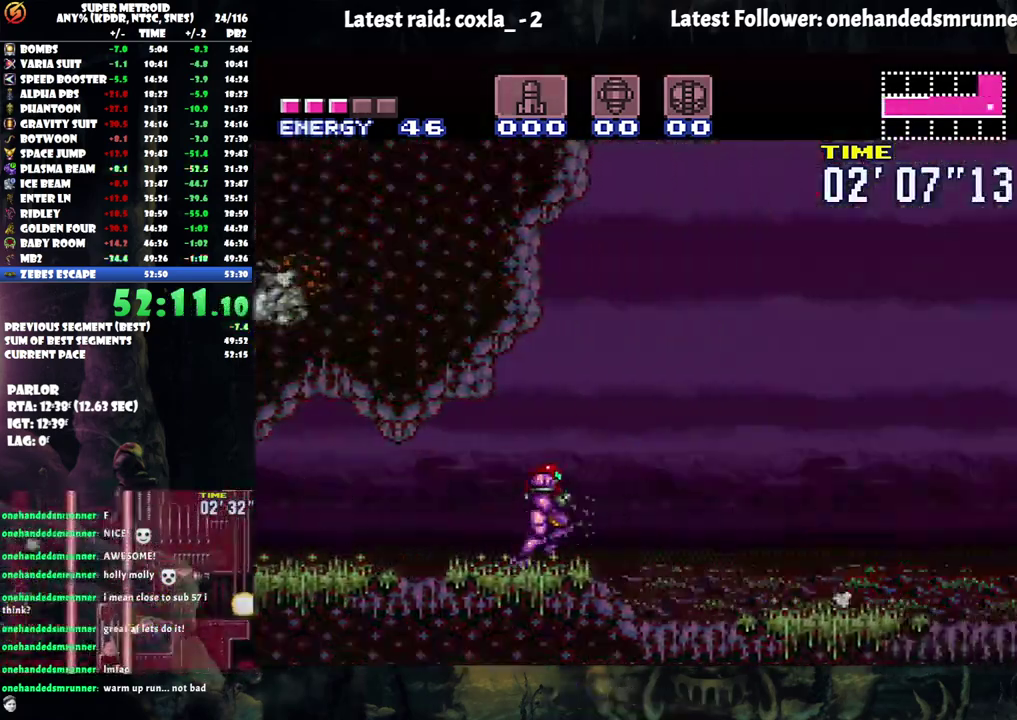
{"buttons": ["A", "DPAD_RIGHT"], "events": [[83, "B", "down"], [417, "B", "up"]]}
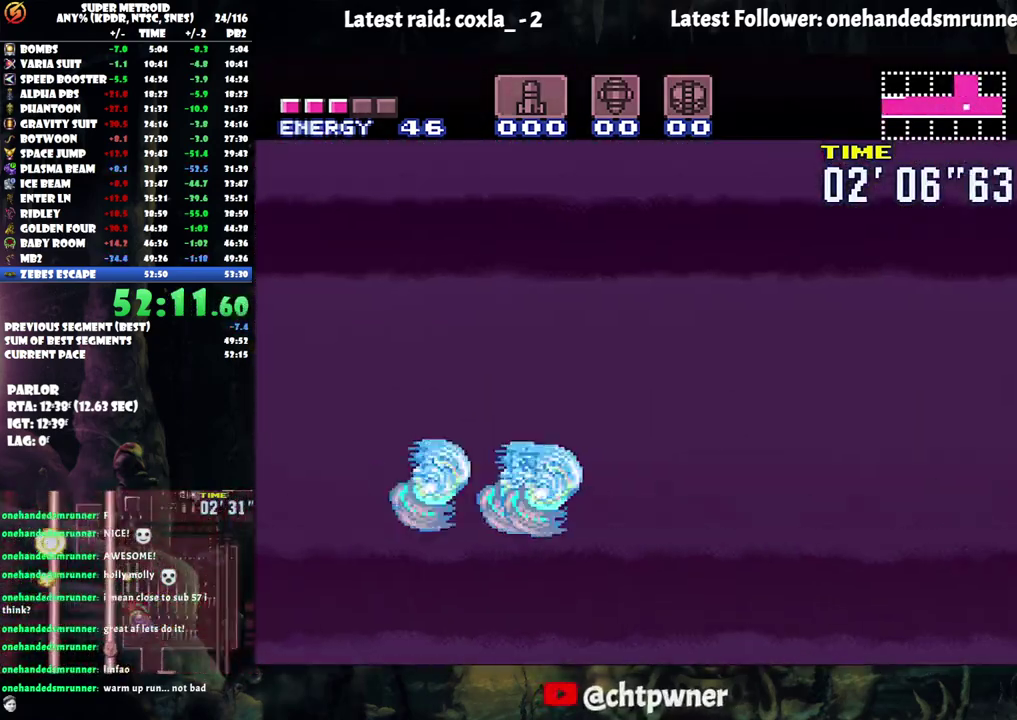
{"buttons": ["A", "DPAD_RIGHT"], "events": []}
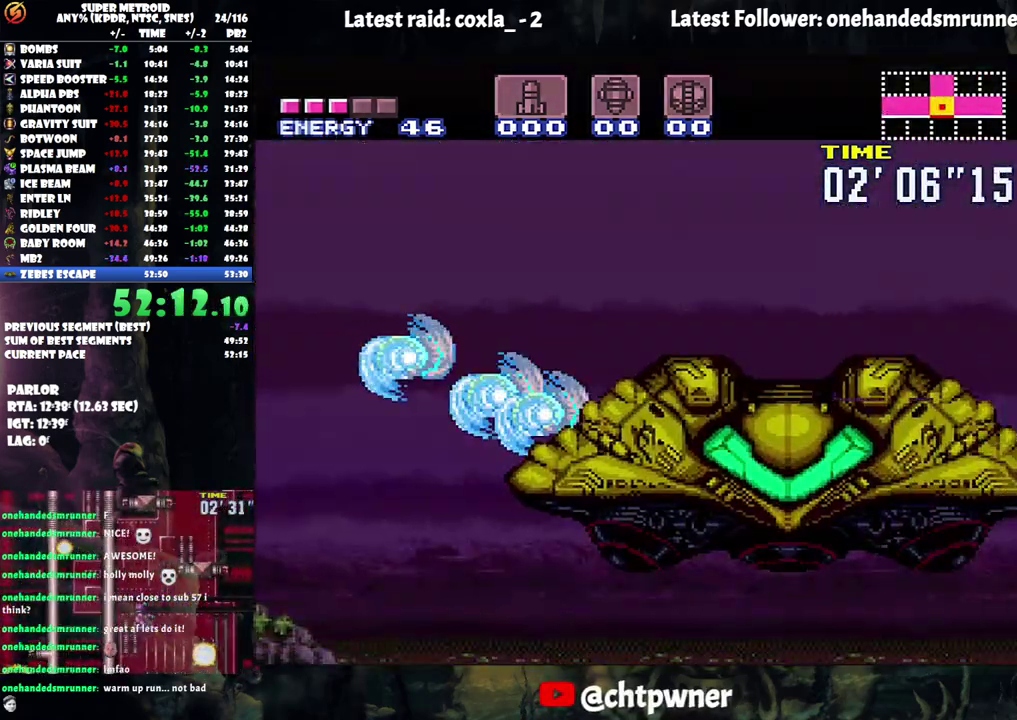
{"buttons": ["R1"], "events": [[400, "A", "up"], [400, "DPAD_RIGHT", "up"], [417, "R1", "down"]]}
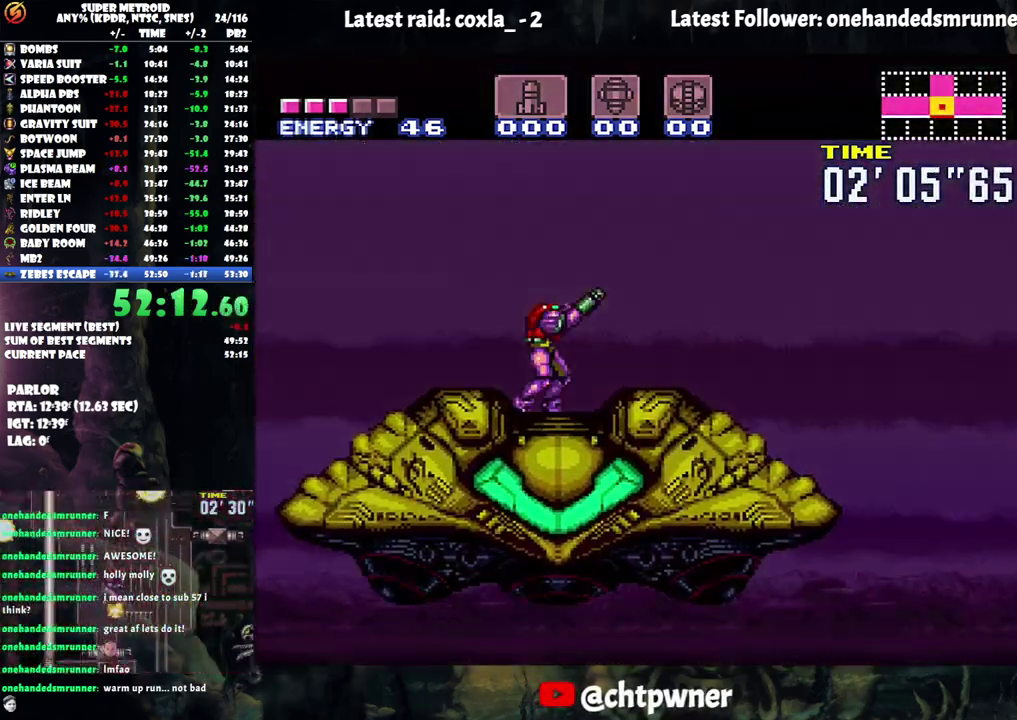
{"buttons": [], "events": [[50, "DPAD_DOWN", "down"], [50, "R1", "up"], [150, "DPAD_DOWN", "up"]]}